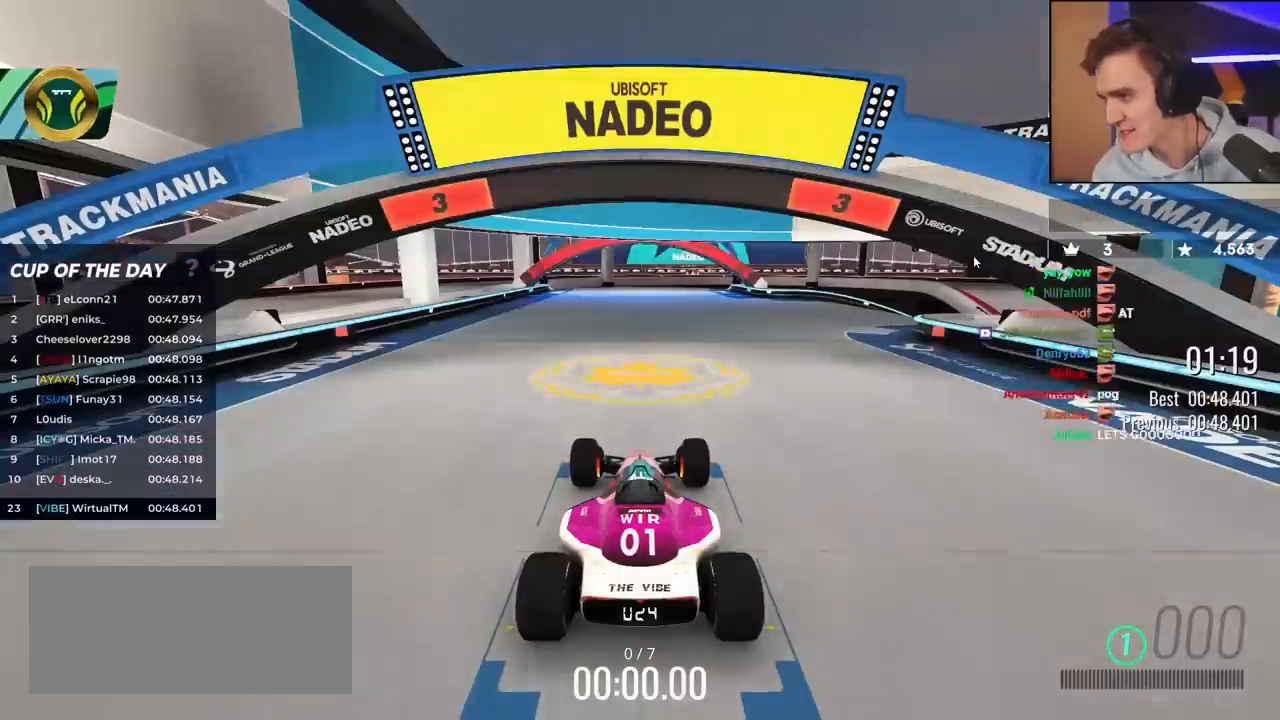
Gameplay with keyboard; each line is a JSON object with the keys held at the frame after it. "events" lists presses ("down") and releases ("up") of "brake", "down", "left", "right" and "up" between this image and that frame as [ms after this image, input, new state], when the widget could be followed in between. No other keys are recorded. Mouse input is not recorded. Key names are as the overlay labels them; some are game actions (e.g. jump) rather than physical keys.
{"keys": ["up"], "events": [[33, "up", "down"]]}
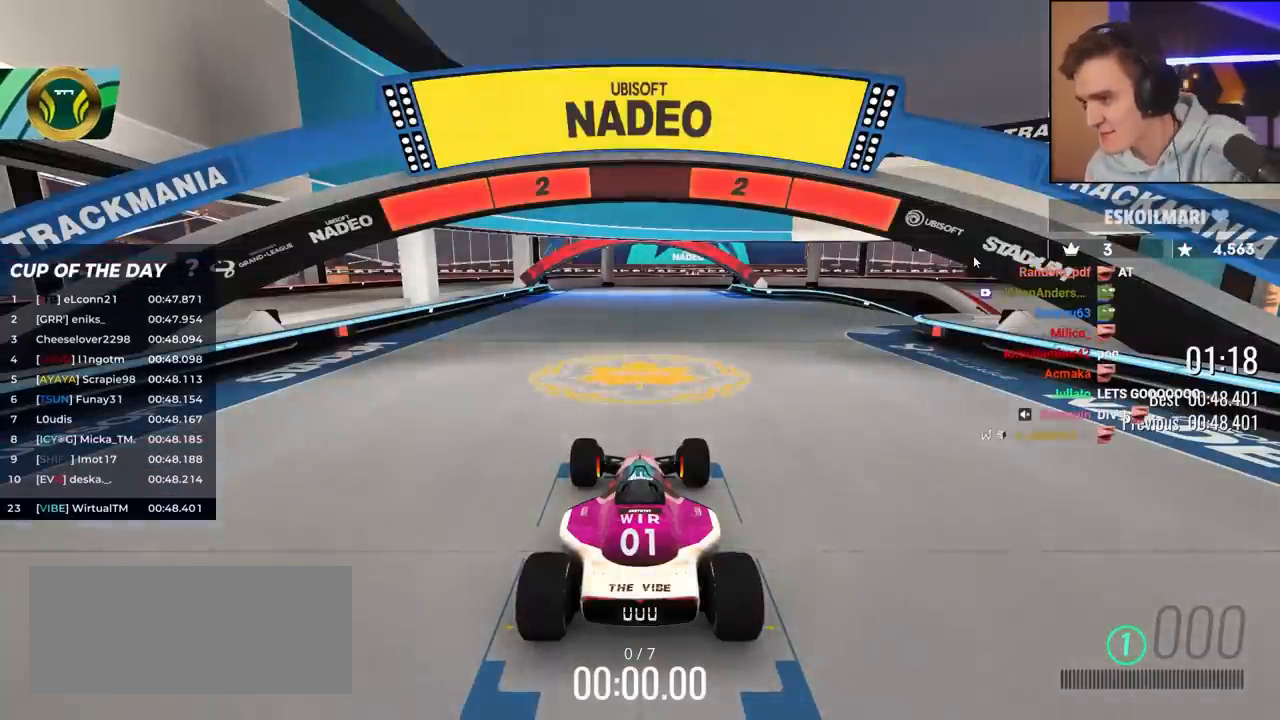
{"keys": ["up"], "events": []}
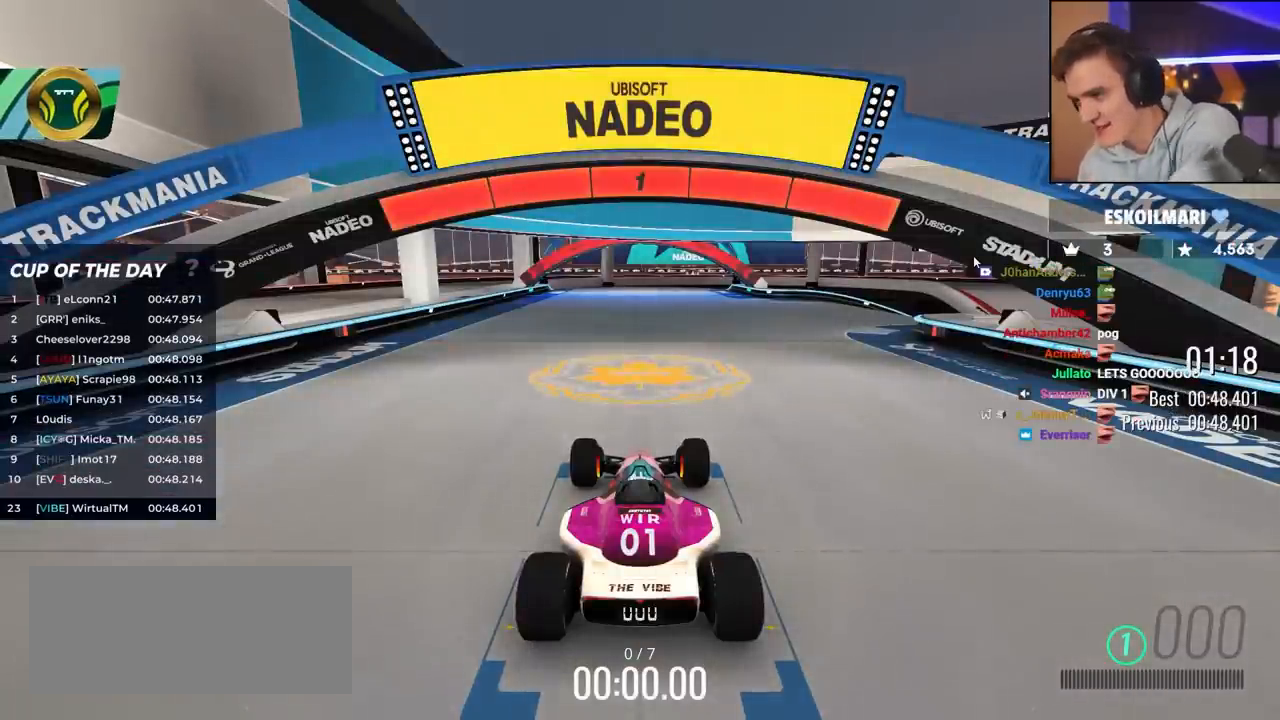
{"keys": ["up"], "events": []}
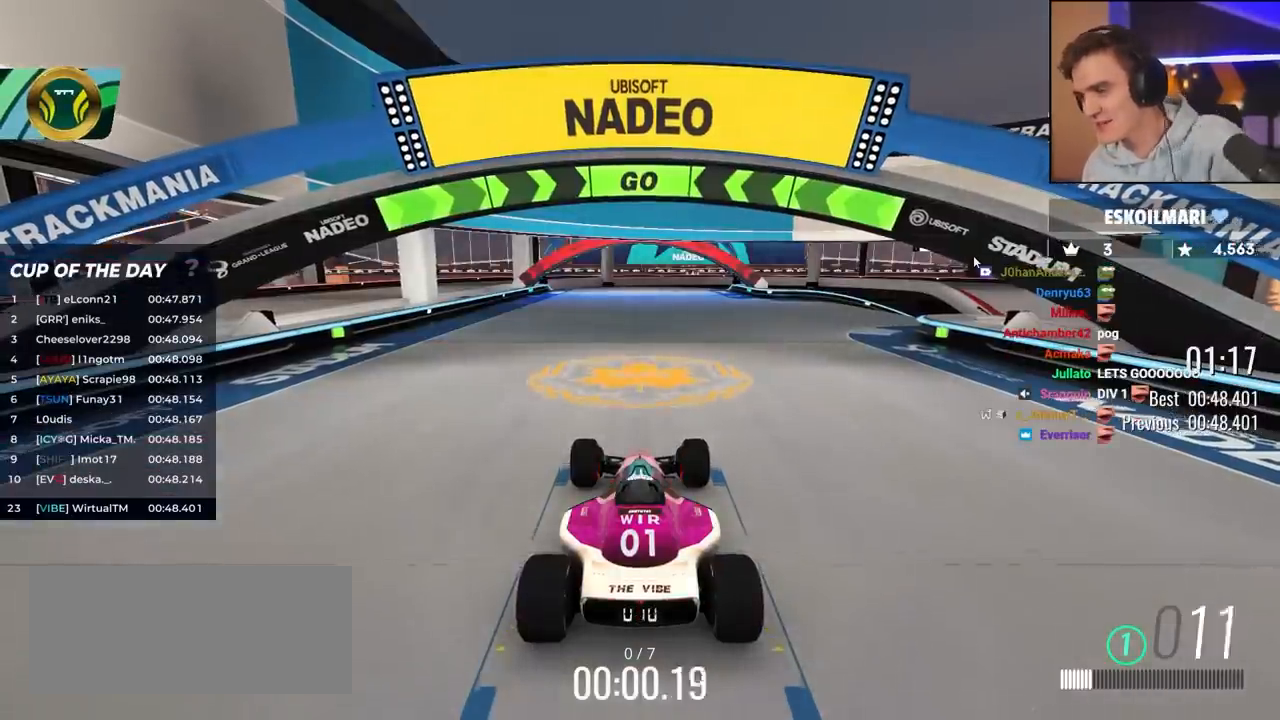
{"keys": ["right", "up"], "events": [[233, "right", "down"]]}
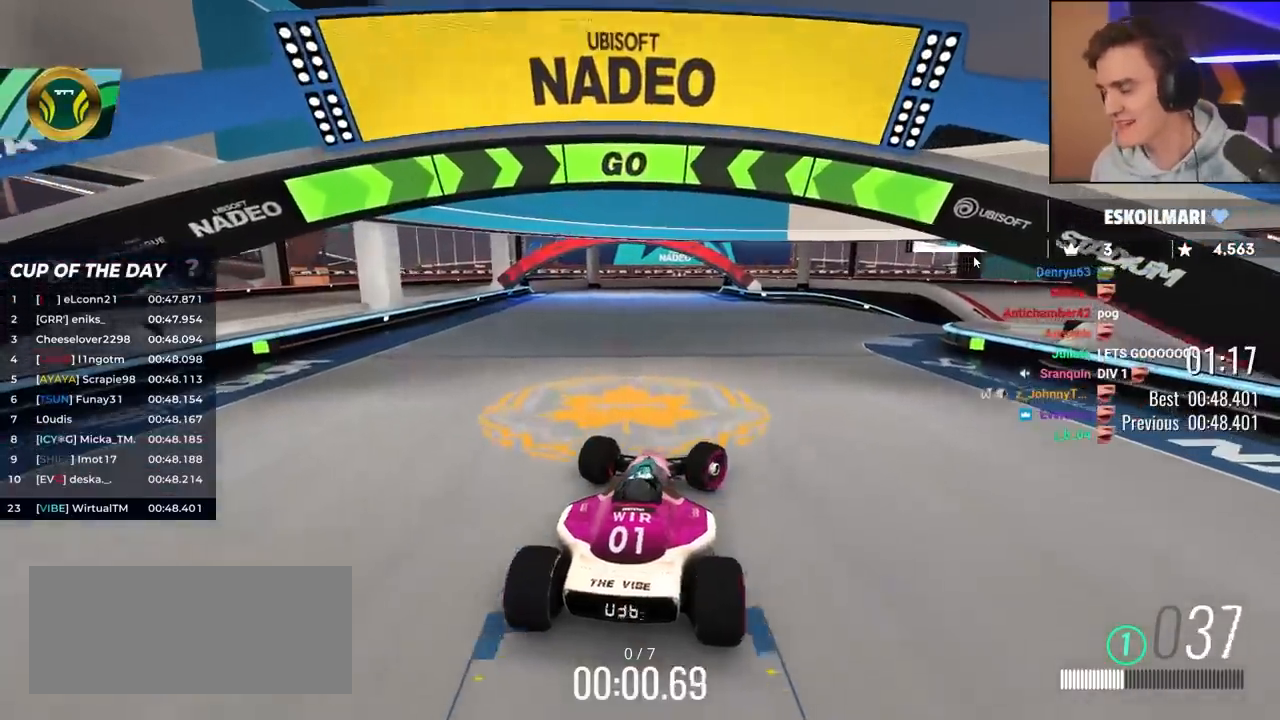
{"keys": ["up"], "events": [[117, "right", "up"], [250, "right", "down"], [383, "right", "up"]]}
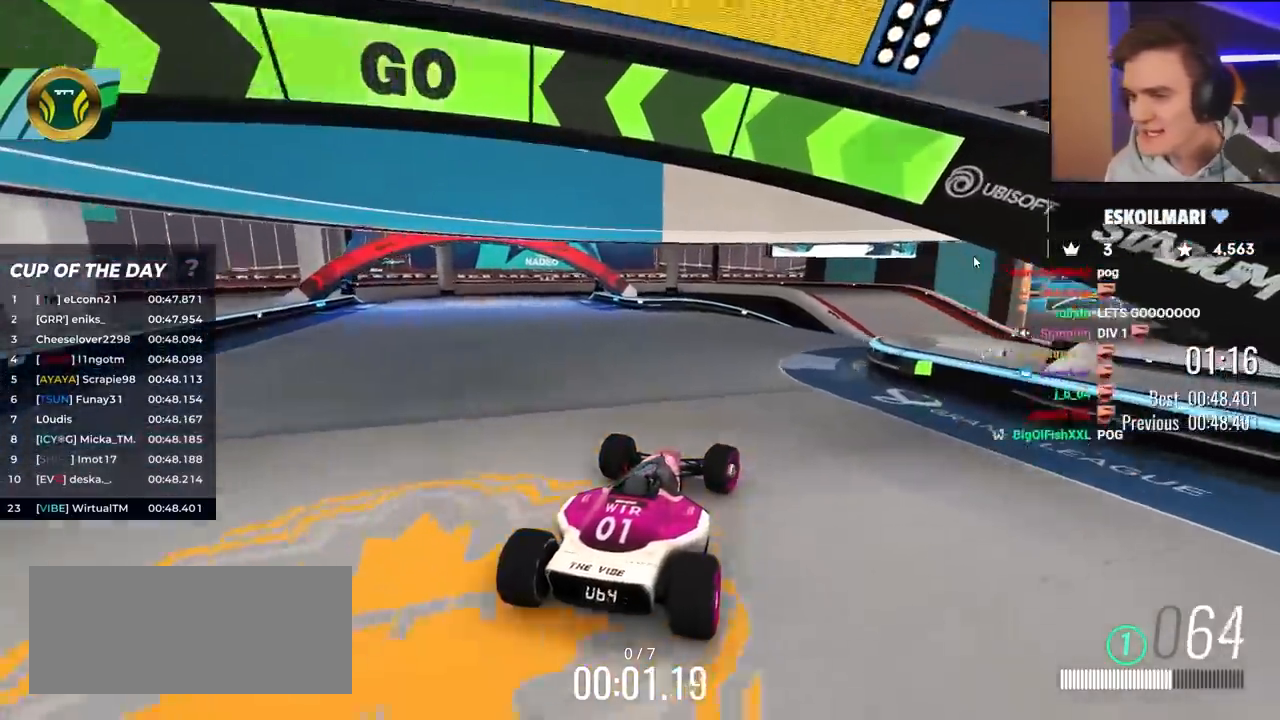
{"keys": ["up"], "events": [[117, "right", "down"], [267, "right", "up"]]}
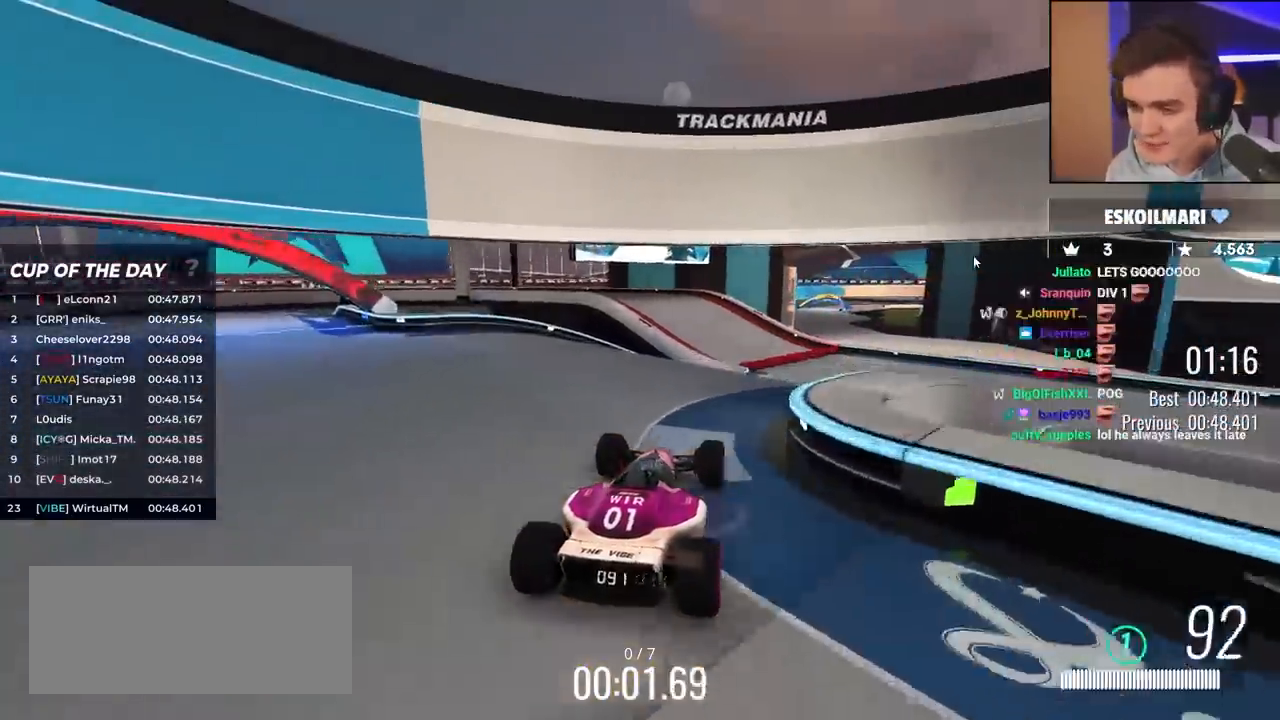
{"keys": ["right", "up"], "events": [[100, "left", "down"], [183, "left", "up"], [283, "right", "down"]]}
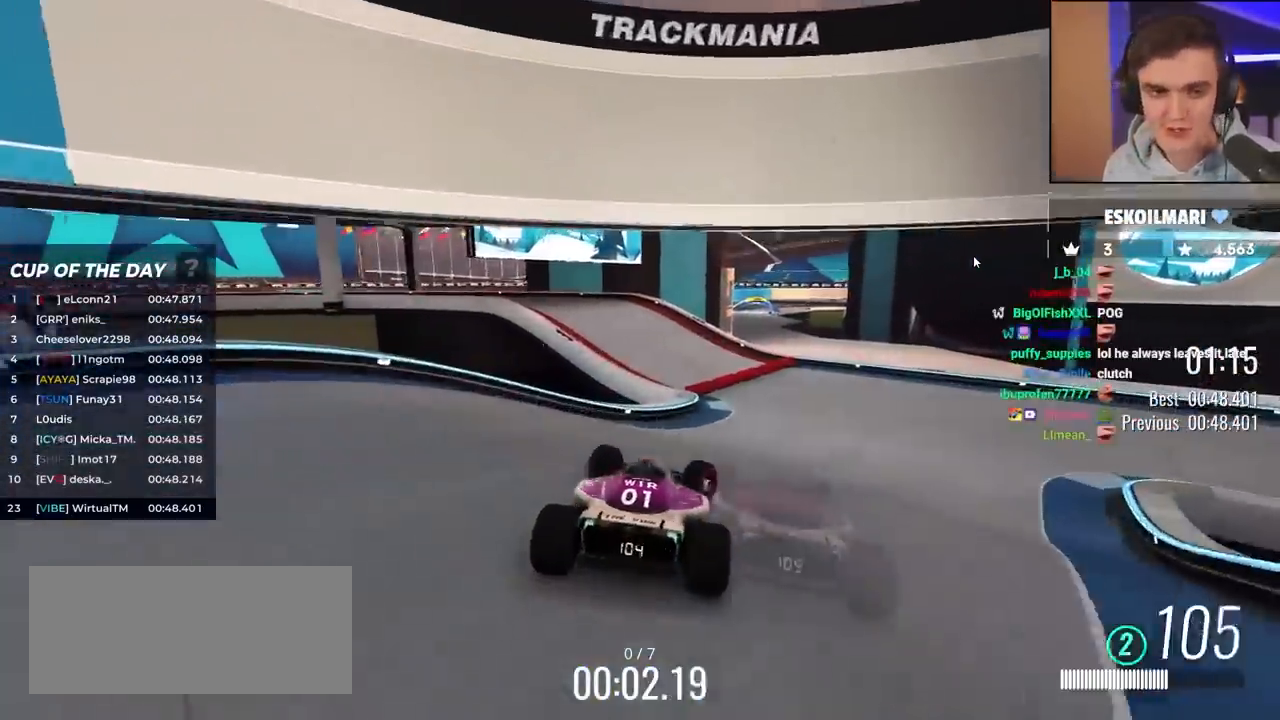
{"keys": ["right", "up"], "events": []}
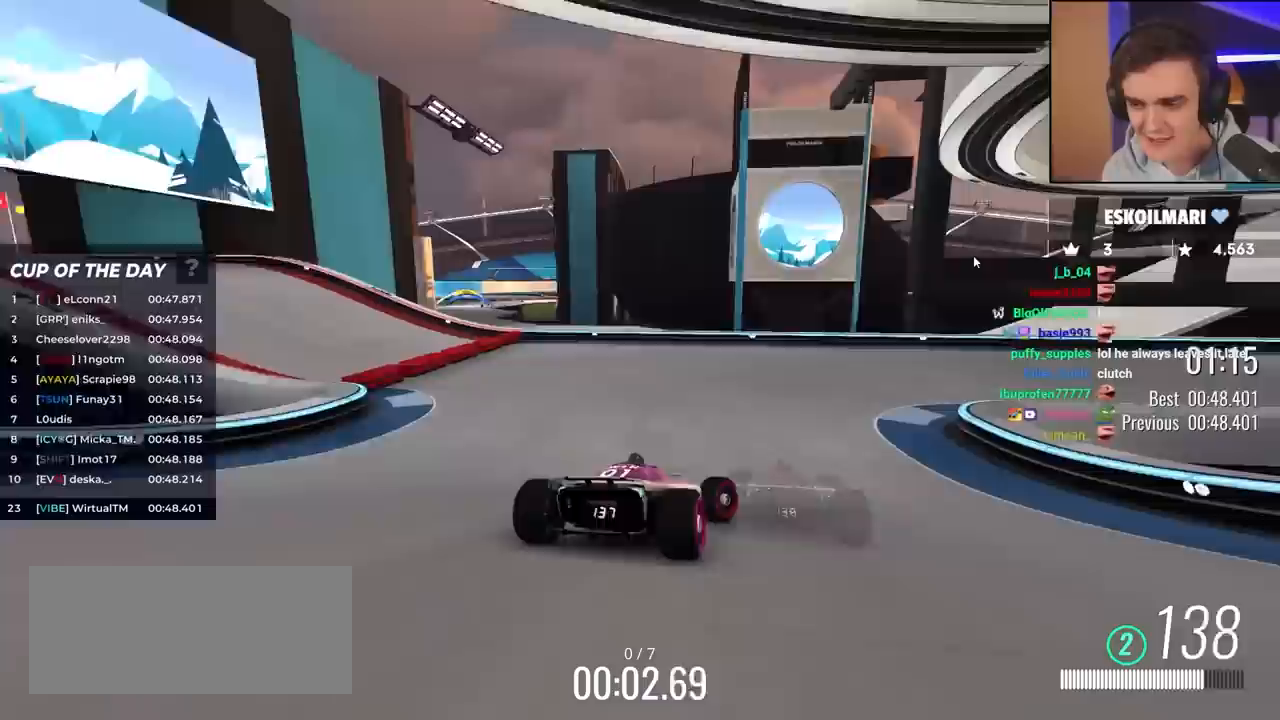
{"keys": ["right", "up"], "events": []}
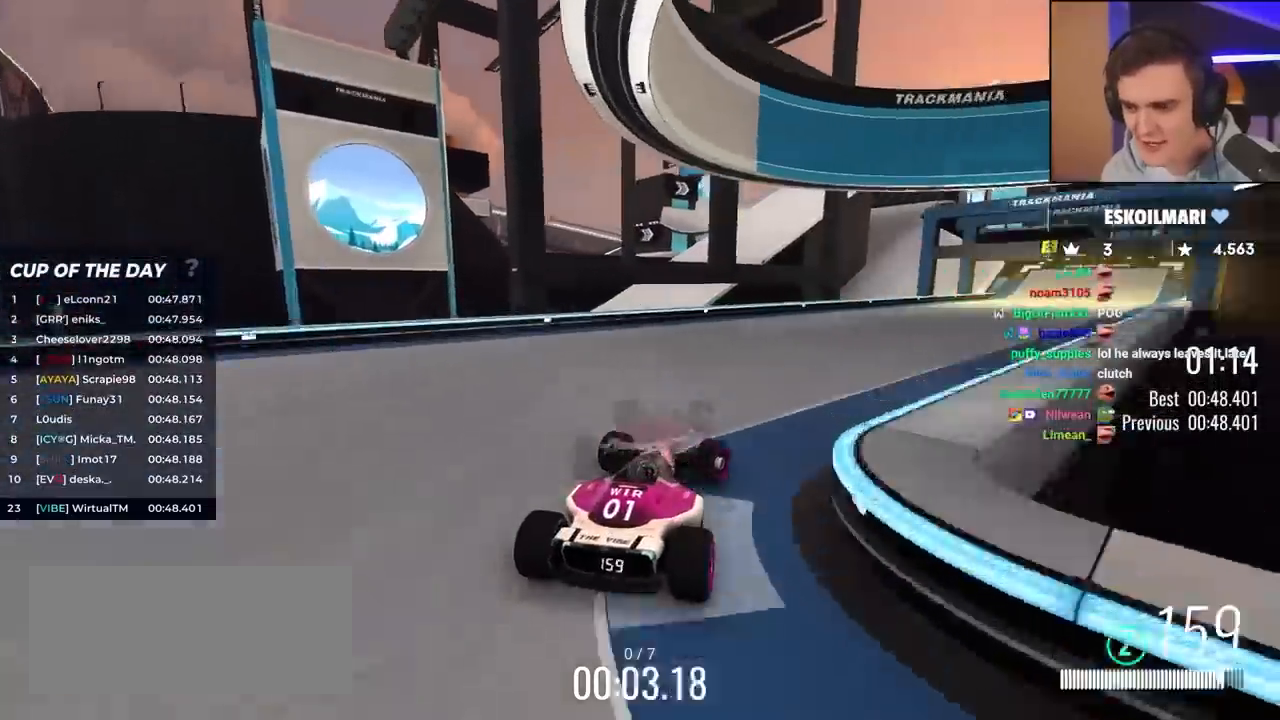
{"keys": ["up"], "events": [[333, "right", "up"]]}
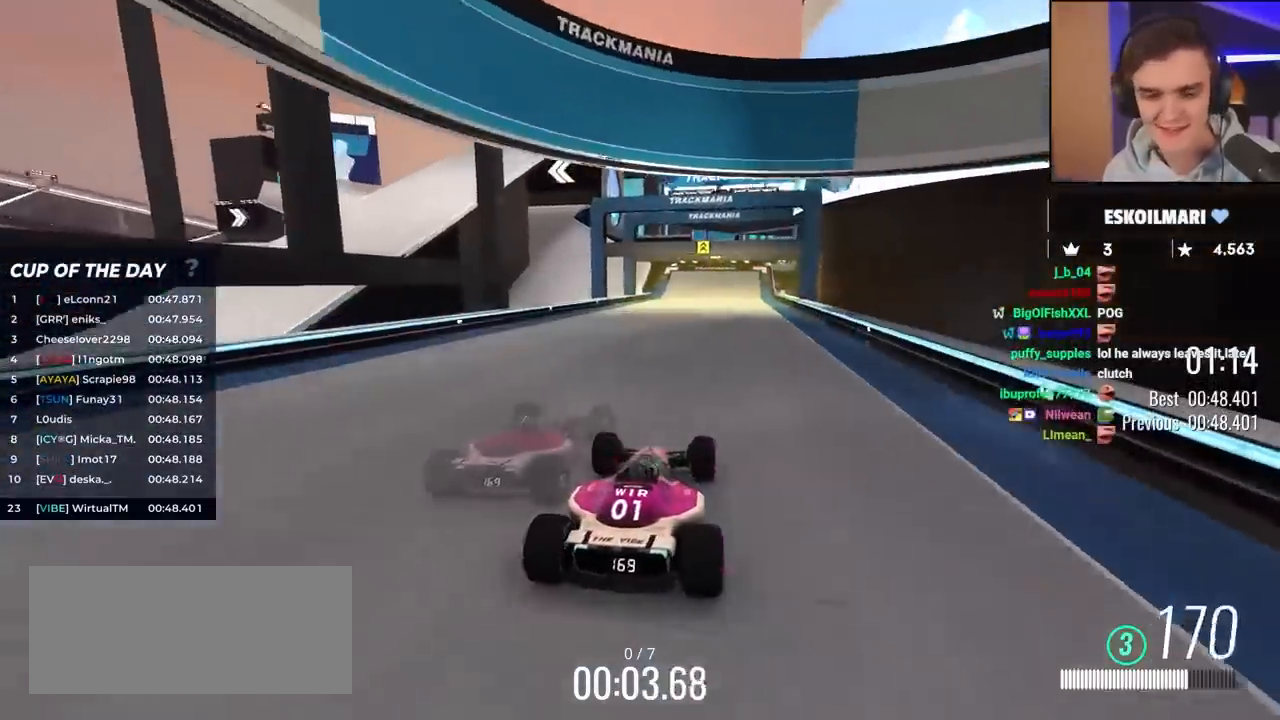
{"keys": ["up"], "events": [[67, "right", "down"], [117, "right", "up"]]}
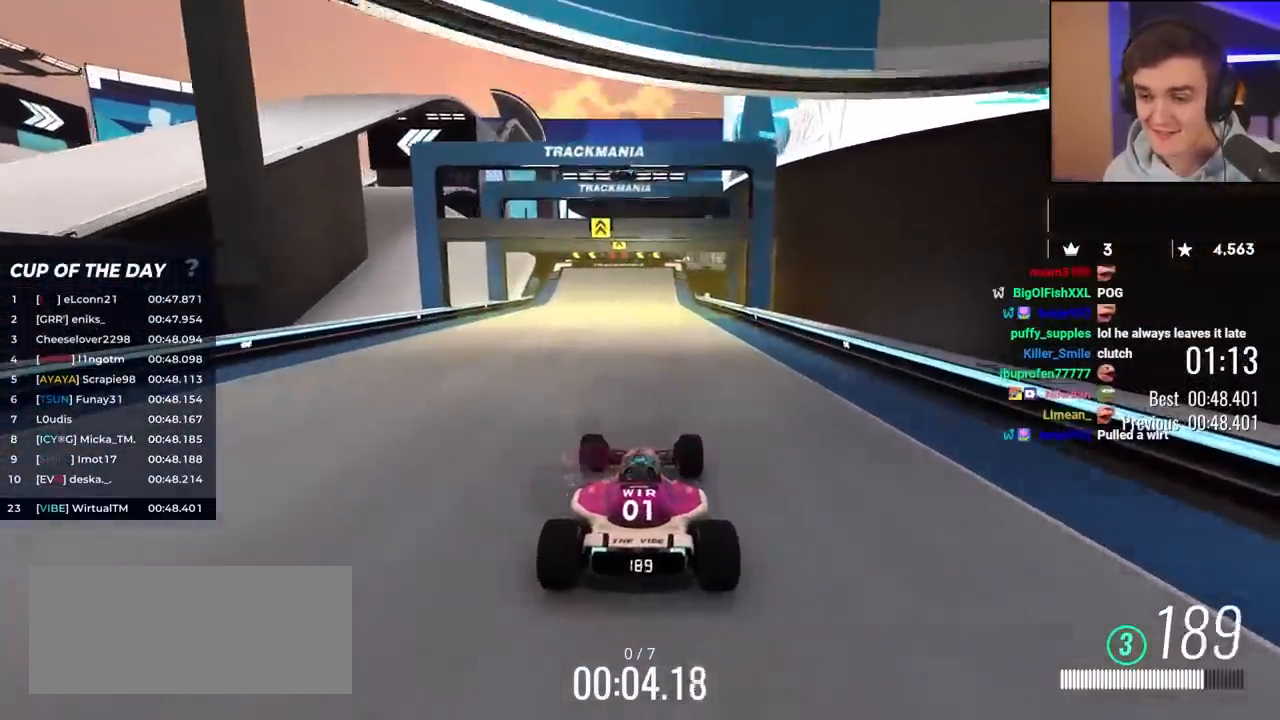
{"keys": ["left", "up"], "events": [[200, "left", "down"], [300, "left", "up"], [383, "left", "down"]]}
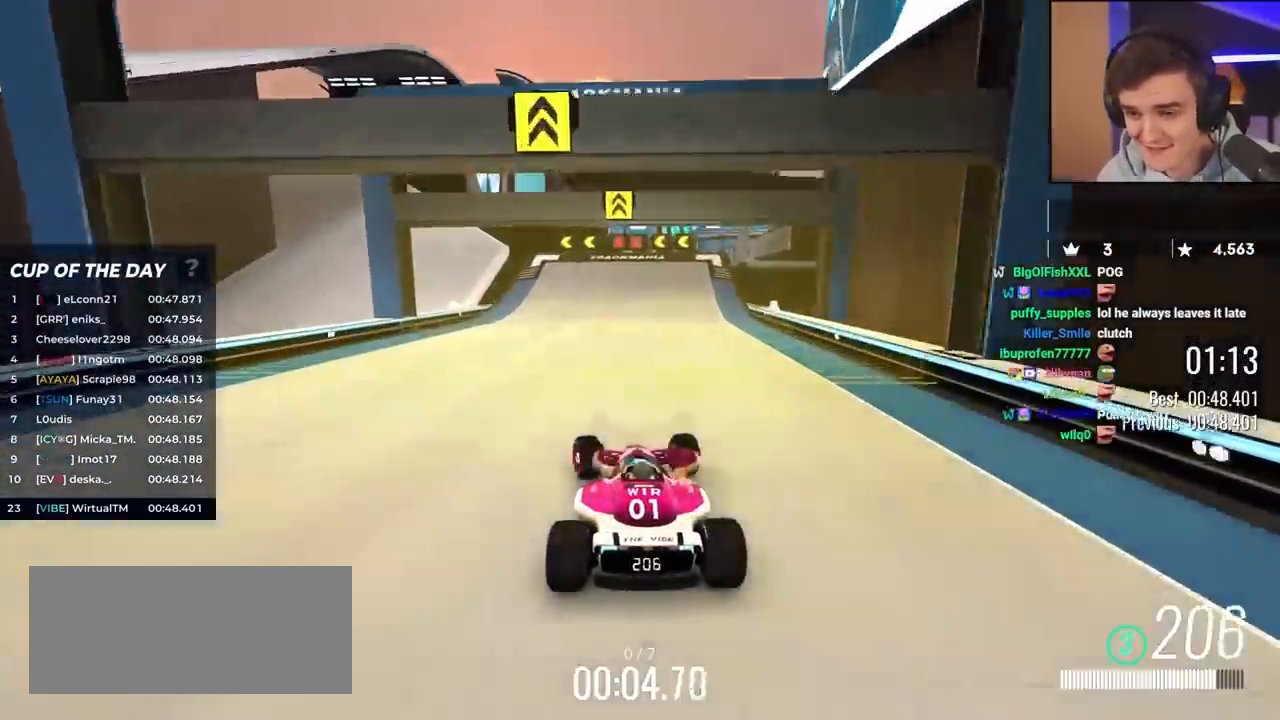
{"keys": ["left", "up"], "events": [[83, "left", "up"], [117, "left", "down"], [367, "left", "up"], [450, "left", "down"]]}
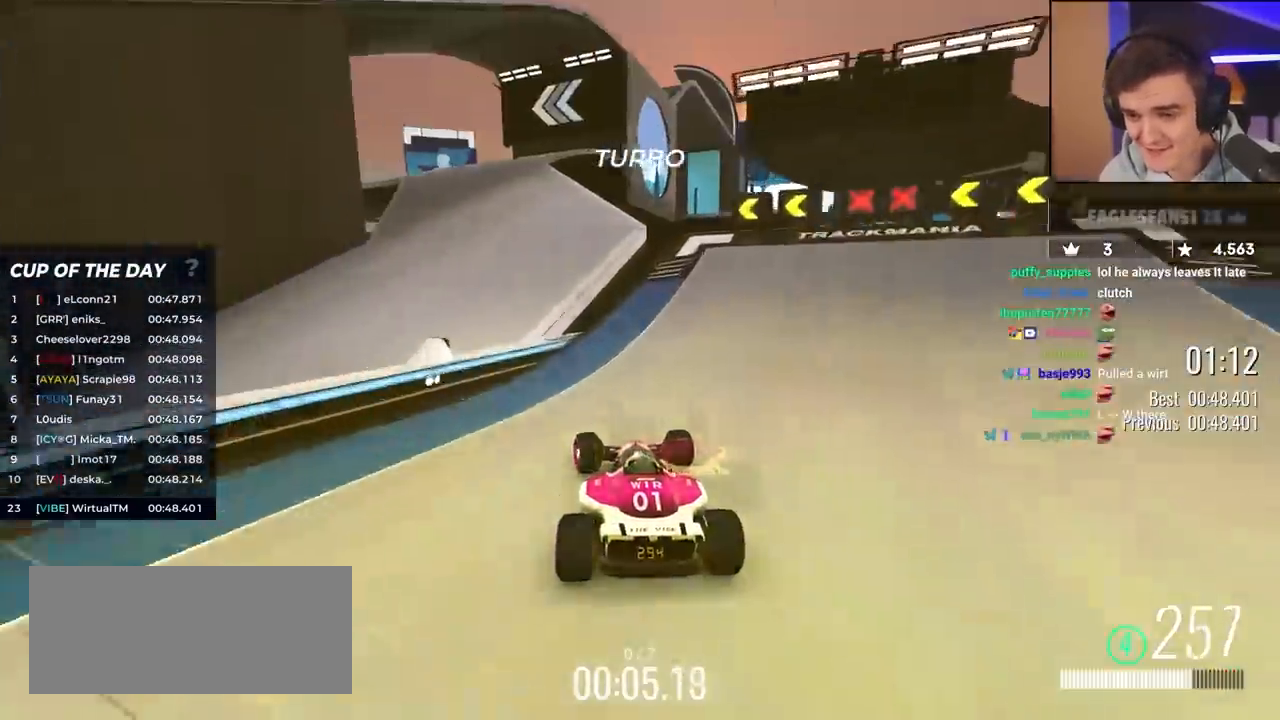
{"keys": ["left", "up"], "events": [[150, "left", "up"], [367, "left", "down"]]}
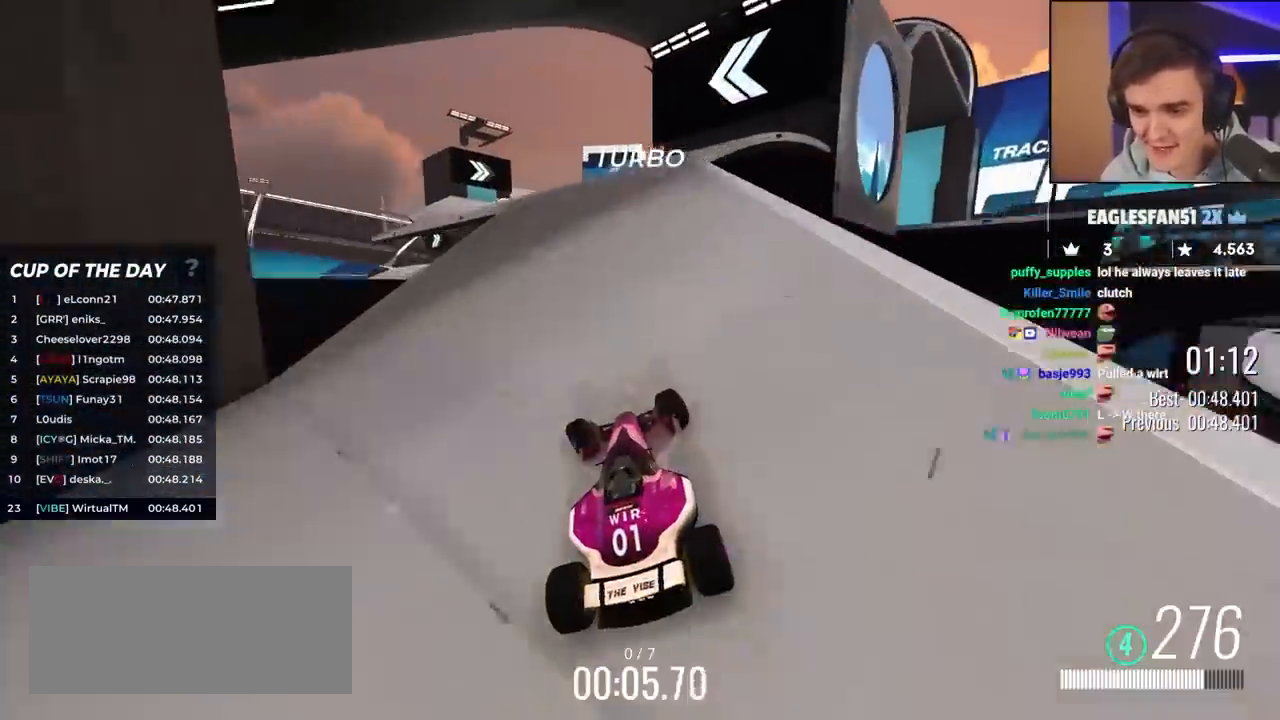
{"keys": ["up"], "events": [[17, "left", "up"], [200, "left", "down"], [300, "left", "up"]]}
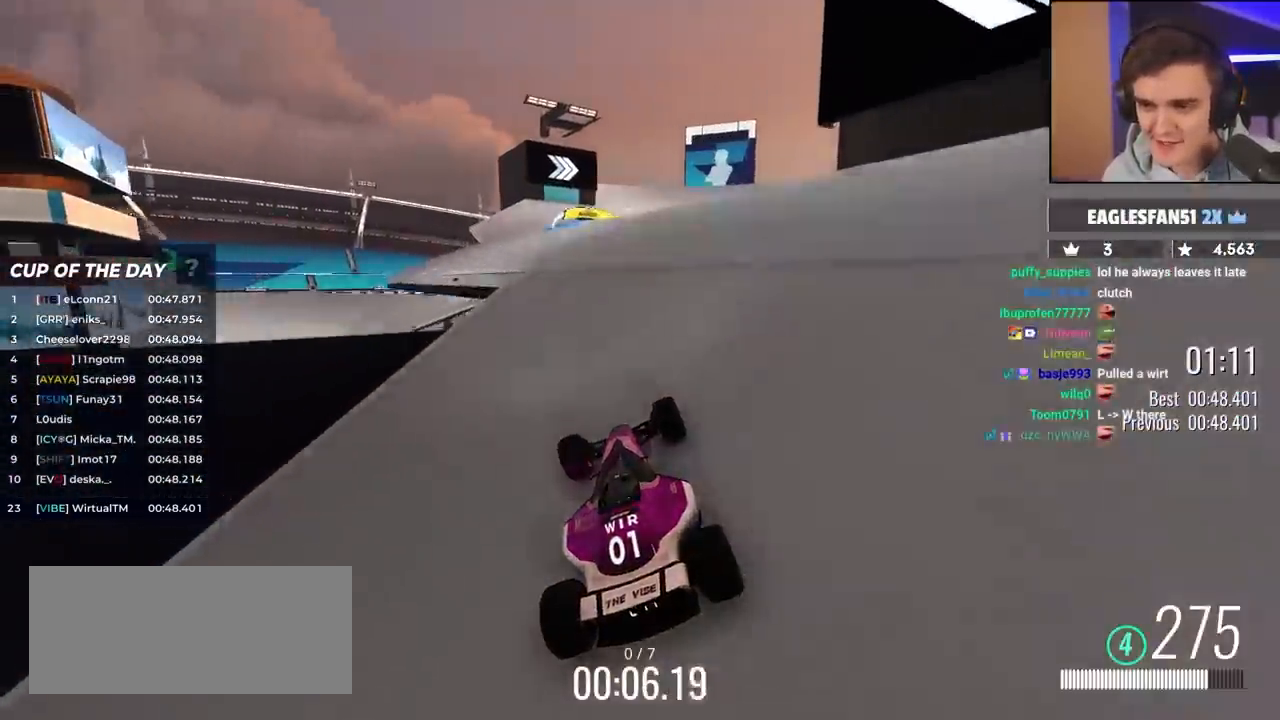
{"keys": ["right", "up"], "events": [[117, "left", "down"], [217, "left", "up"], [400, "right", "down"]]}
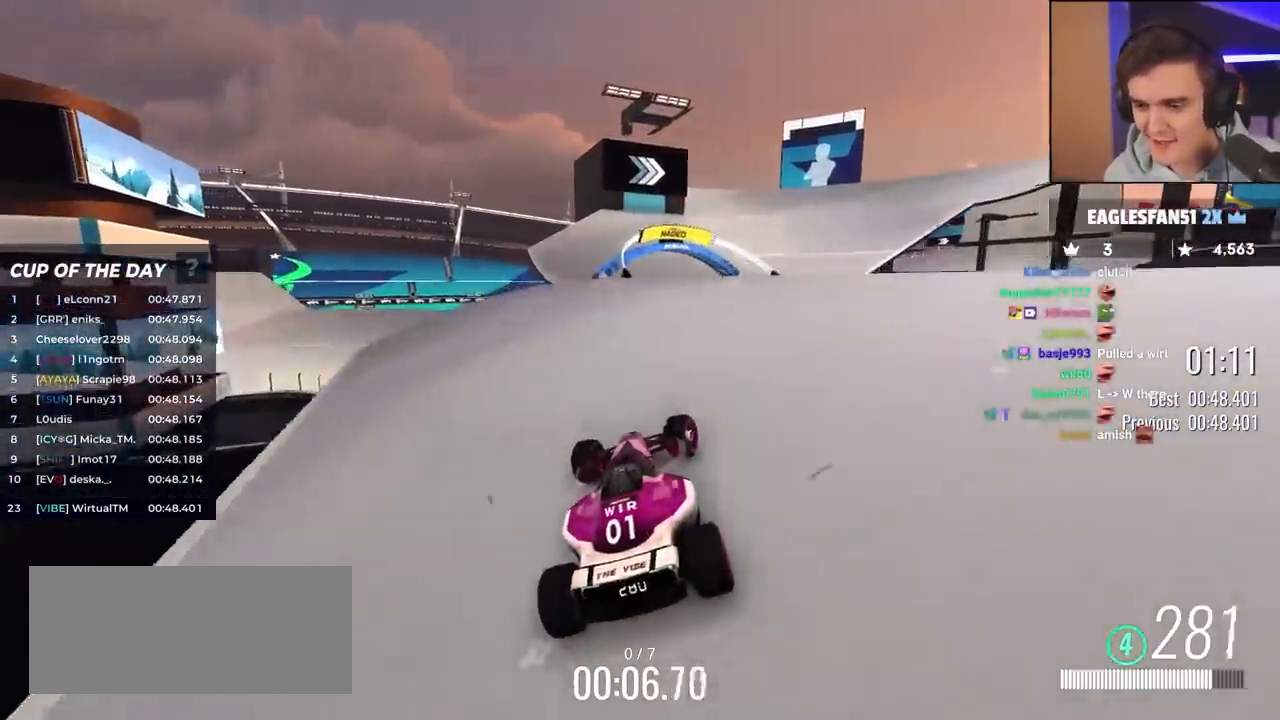
{"keys": ["right", "up"], "events": [[50, "right", "up"], [133, "left", "down"], [333, "left", "up"], [417, "right", "down"]]}
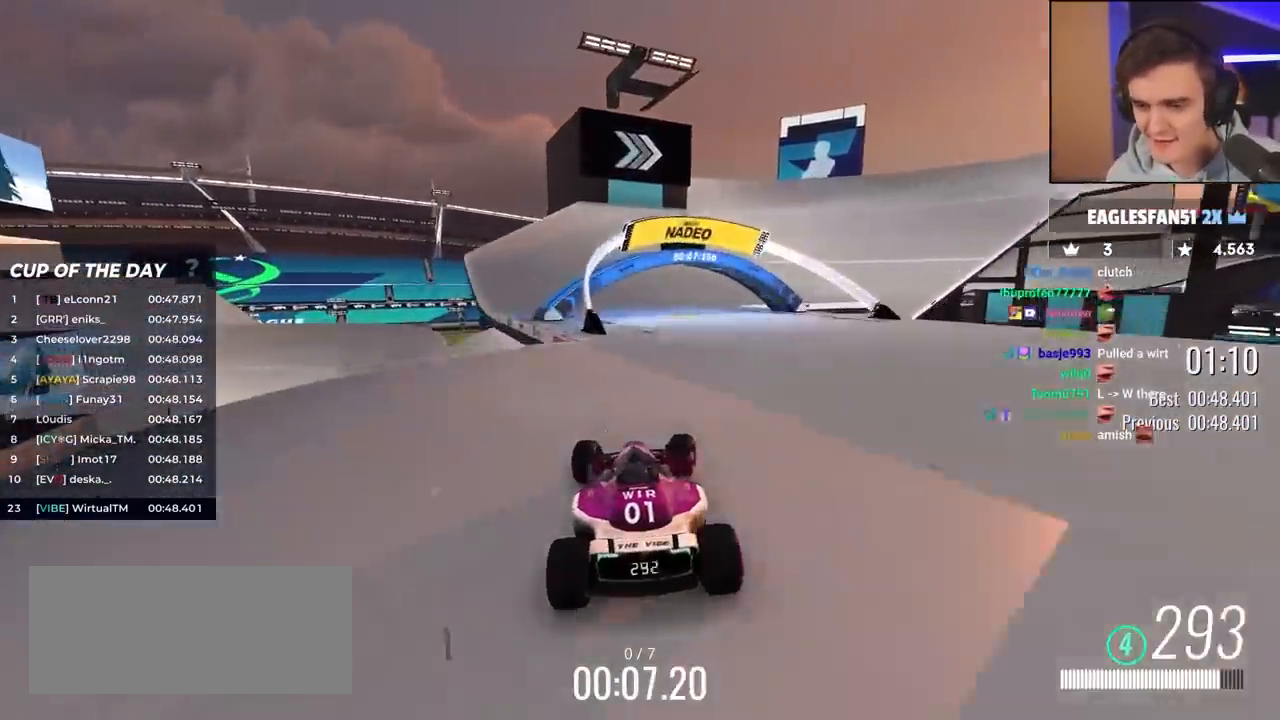
{"keys": ["right", "up"], "events": [[150, "right", "up"], [300, "right", "down"]]}
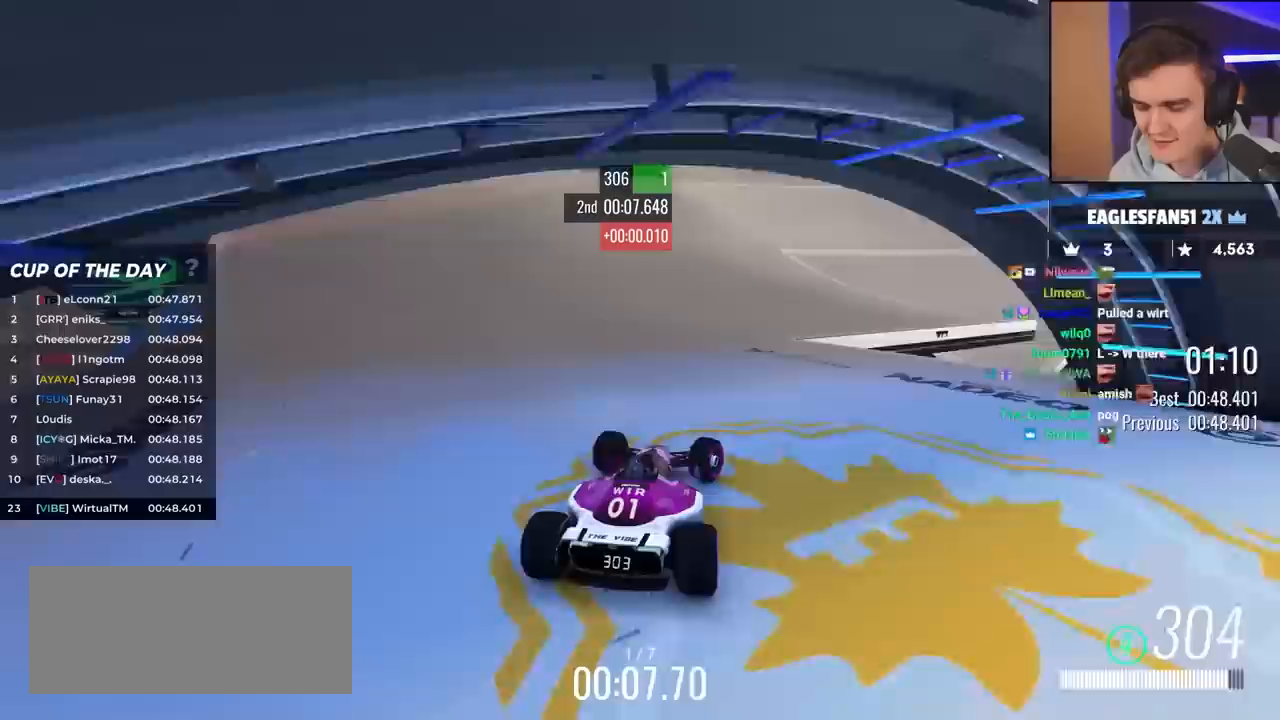
{"keys": ["right", "up"], "events": [[350, "right", "up"], [450, "right", "down"]]}
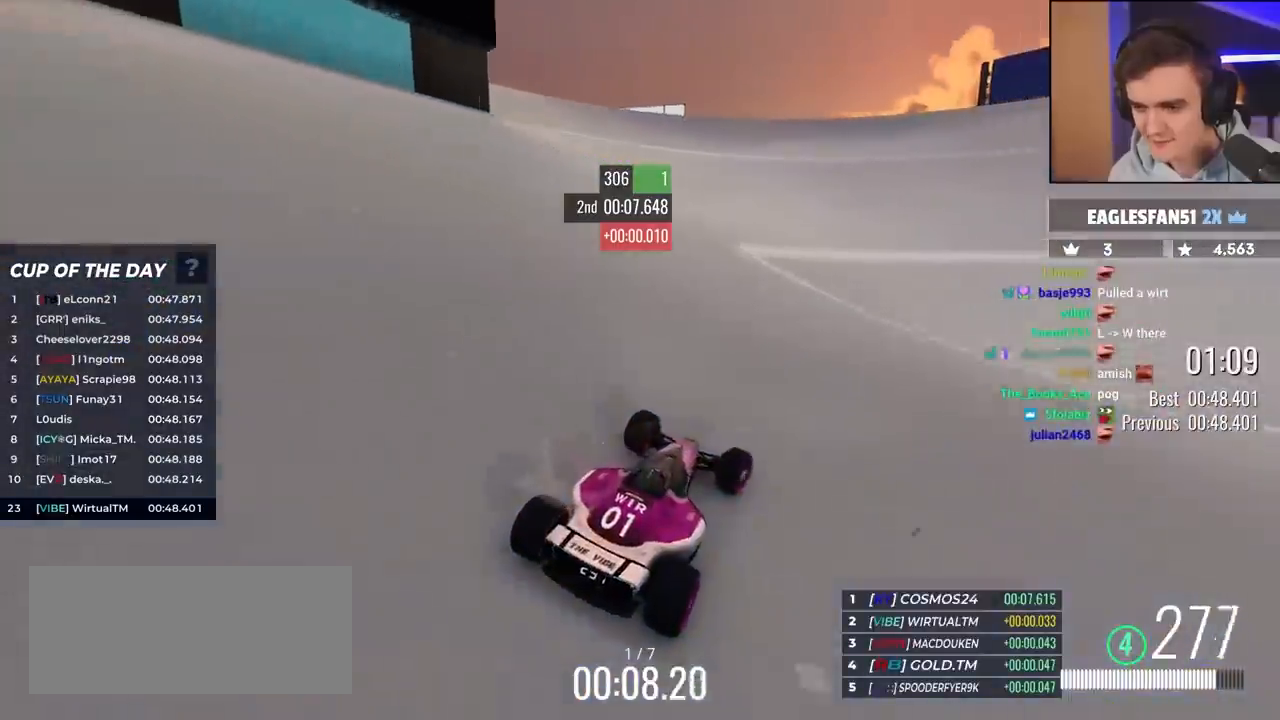
{"keys": ["up"], "events": [[183, "right", "up"], [283, "right", "down"], [433, "right", "up"]]}
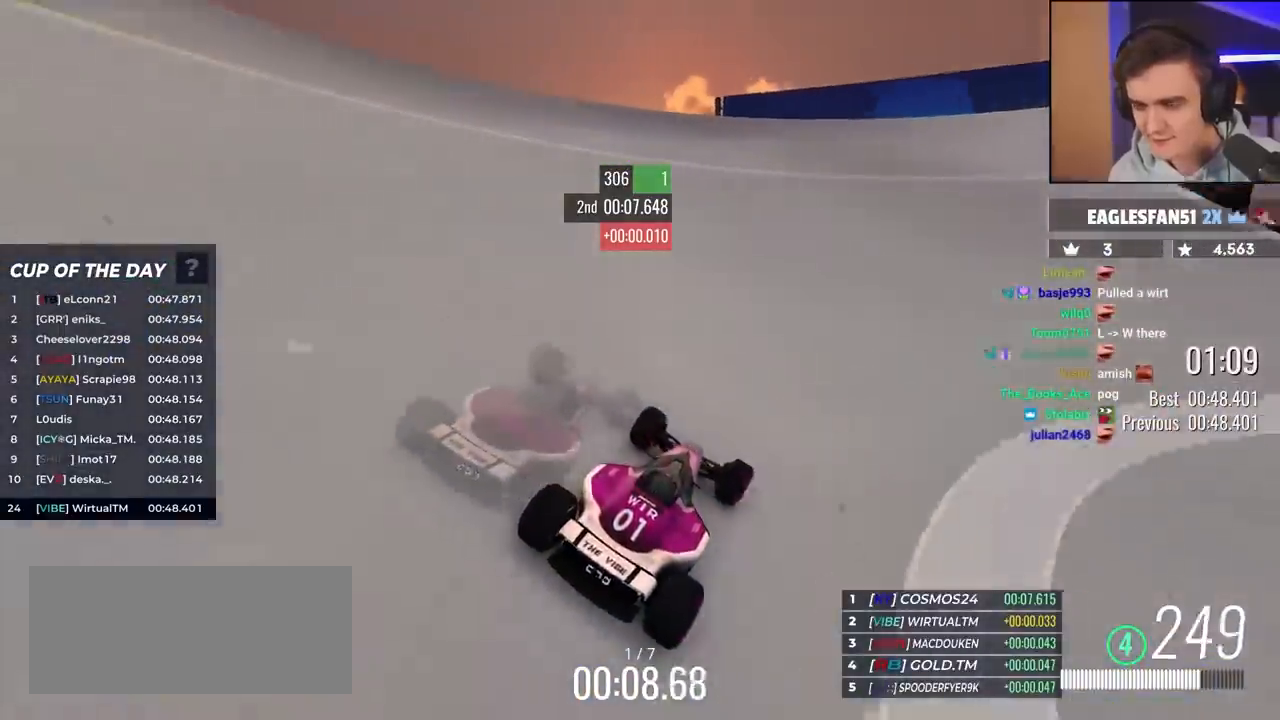
{"keys": ["up"], "events": [[33, "right", "down"], [217, "right", "up"], [317, "right", "down"], [500, "right", "up"]]}
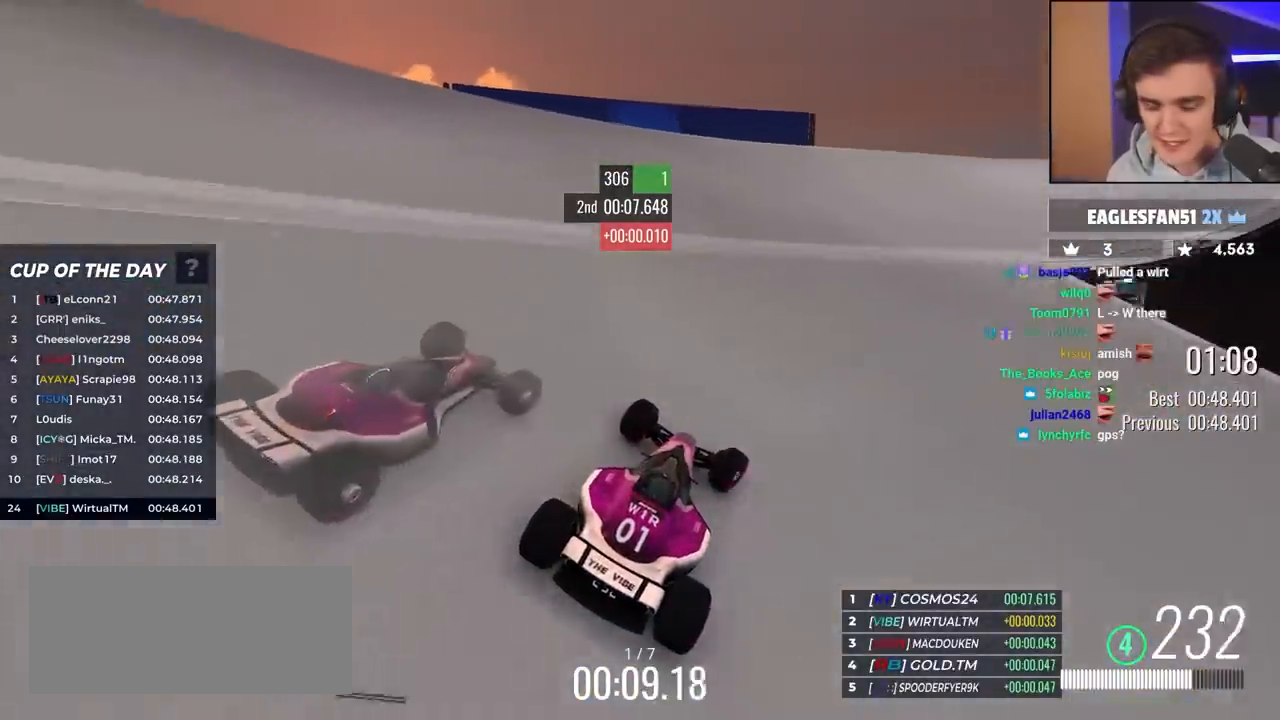
{"keys": ["right", "up"], "events": [[100, "right", "down"], [233, "right", "up"], [283, "right", "down"]]}
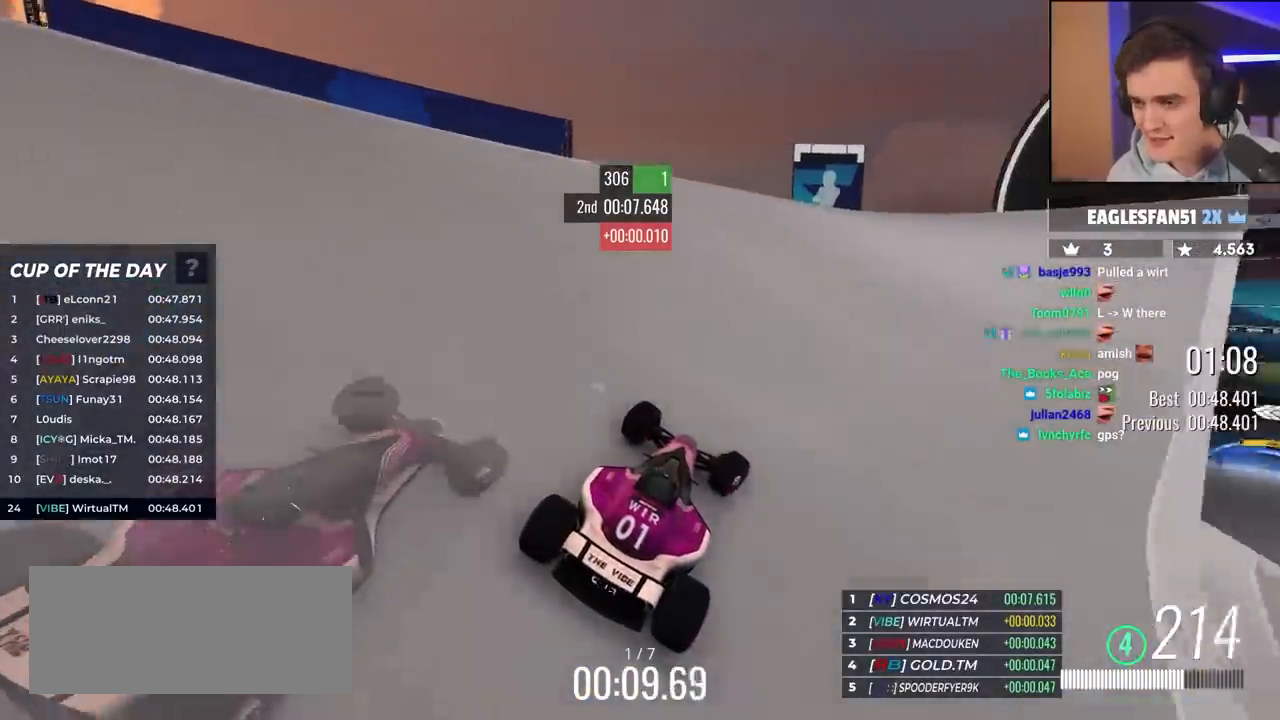
{"keys": ["up"], "events": [[17, "right", "up"], [117, "right", "down"], [250, "right", "up"], [333, "right", "down"], [483, "right", "up"]]}
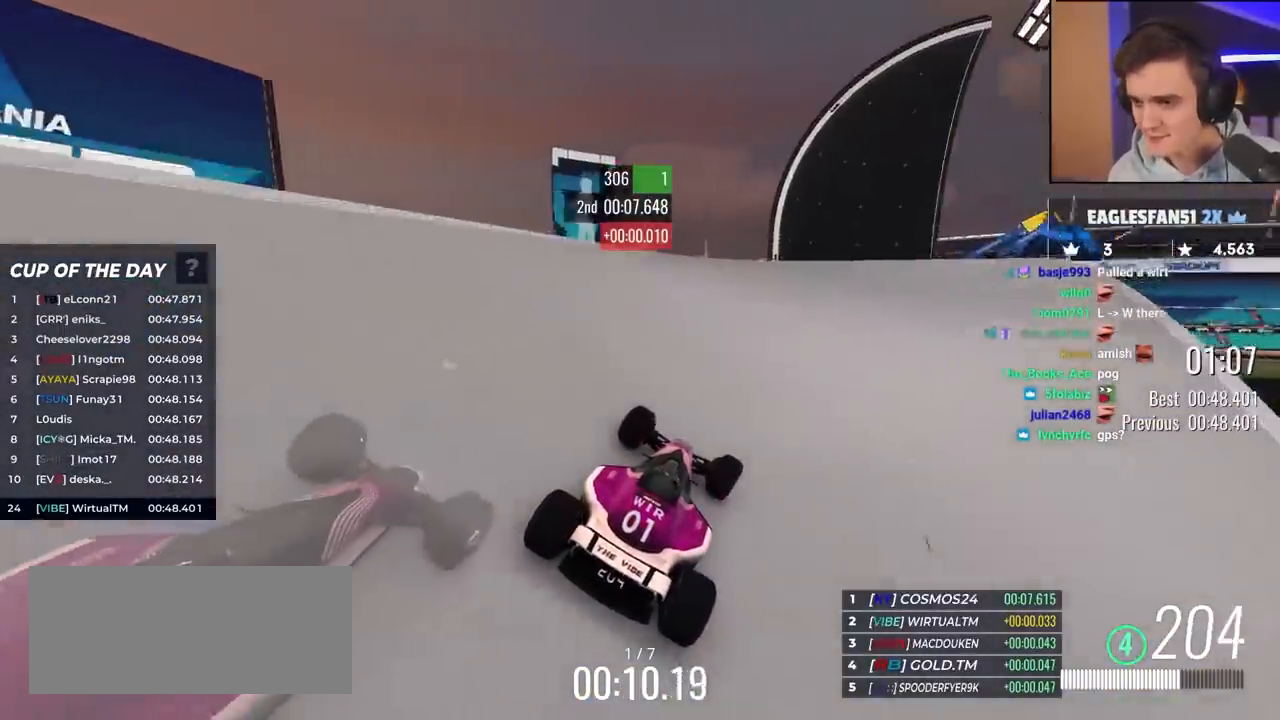
{"keys": ["left", "up"], "events": [[167, "right", "down"], [350, "right", "up"], [450, "left", "down"]]}
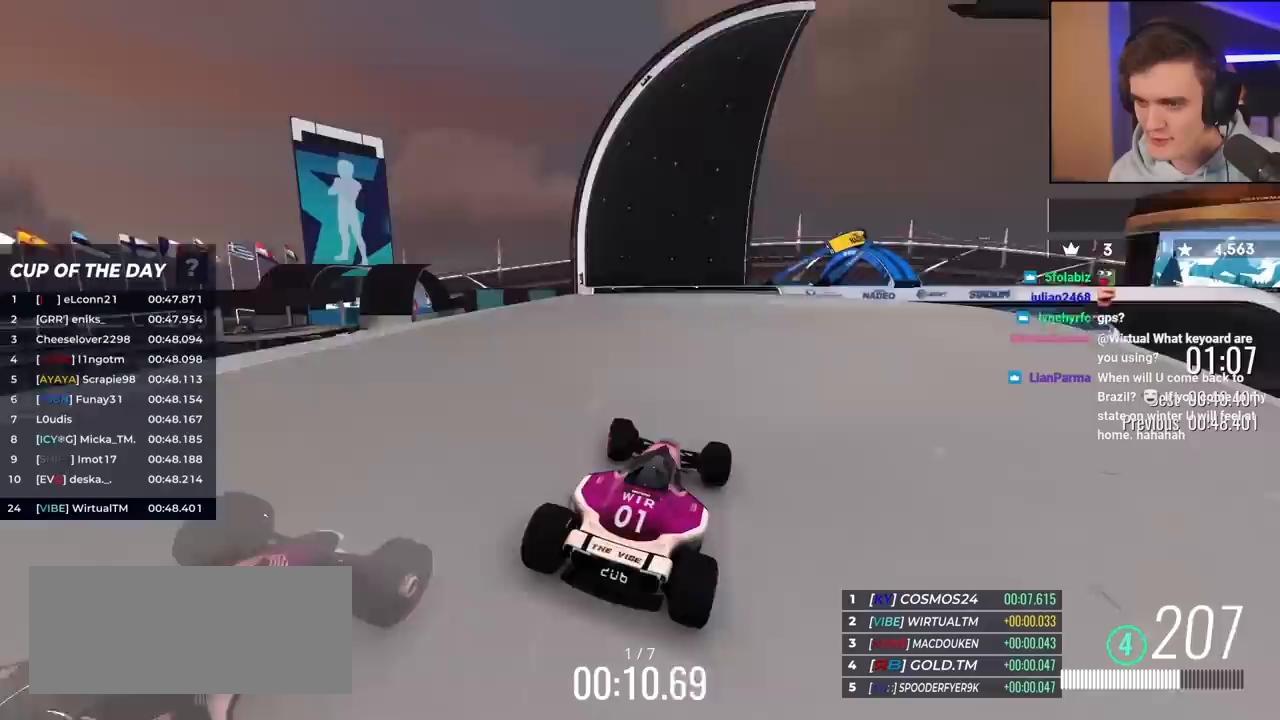
{"keys": ["right", "up"], "events": [[50, "left", "up"], [333, "right", "down"]]}
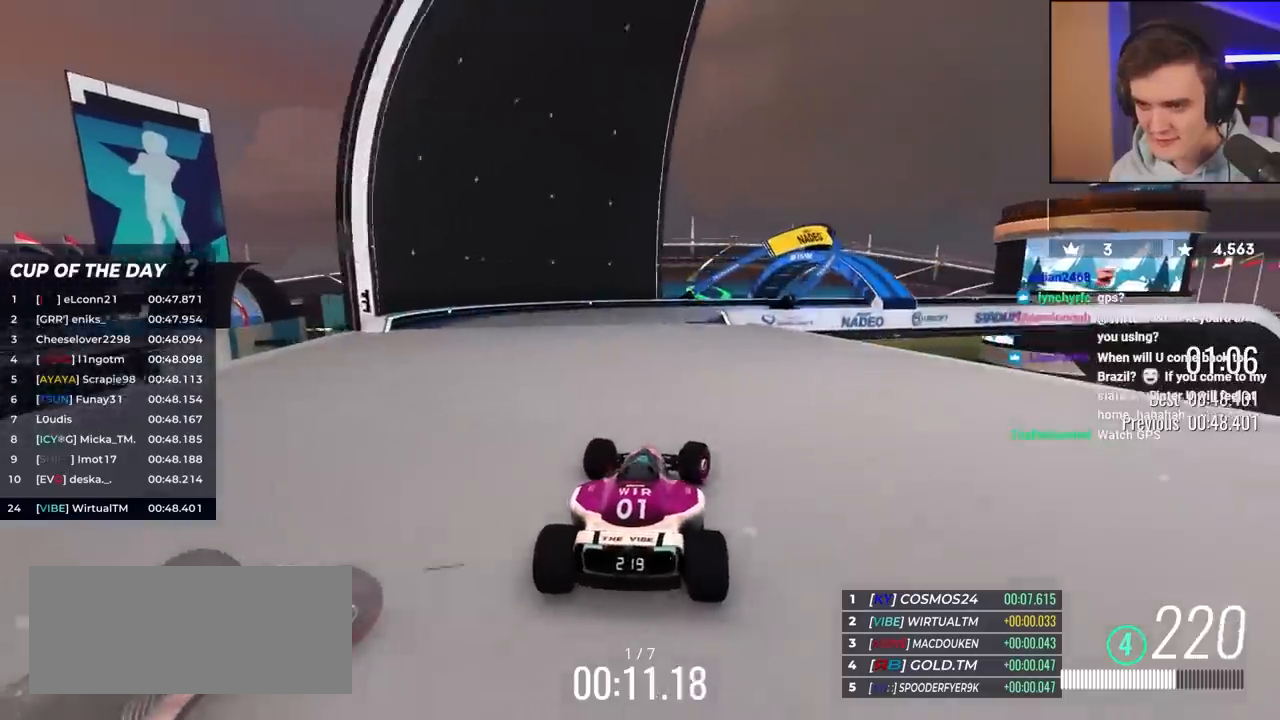
{"keys": ["up"], "events": [[17, "right", "up"], [117, "right", "down"], [350, "right", "up"]]}
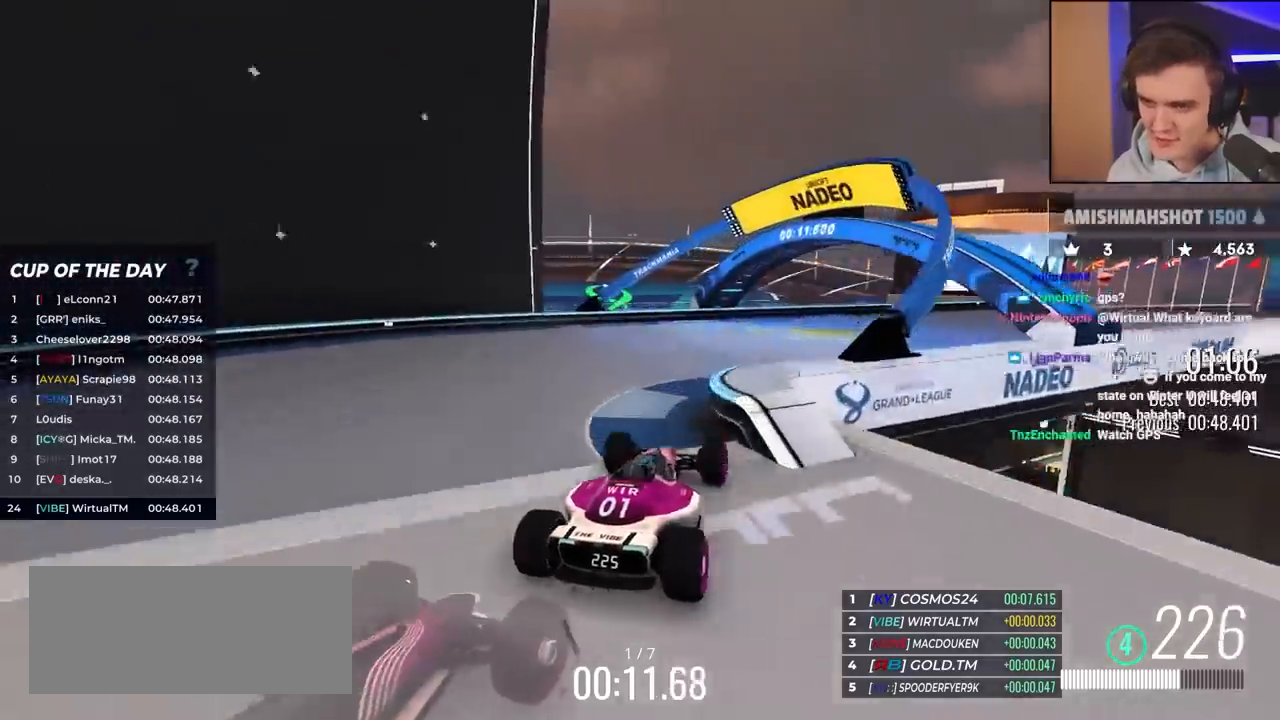
{"keys": ["right", "up"], "events": [[33, "right", "down"]]}
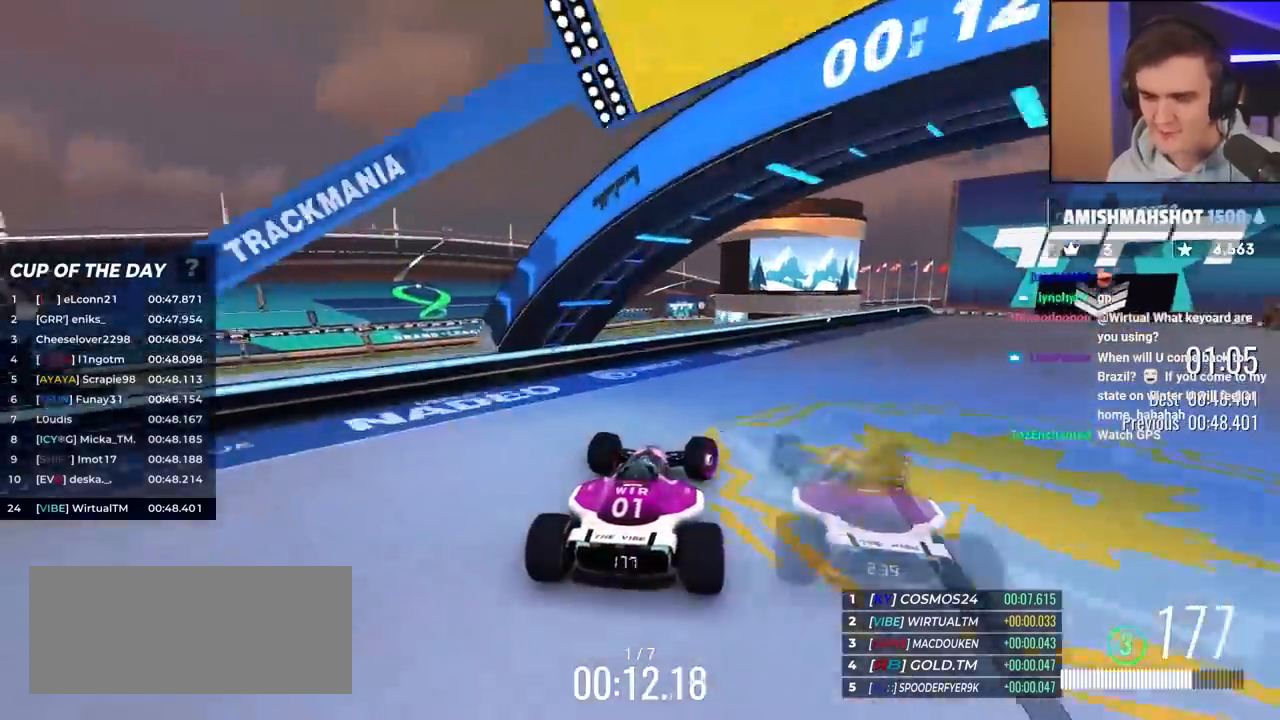
{"keys": ["up"], "events": [[50, "right", "up"]]}
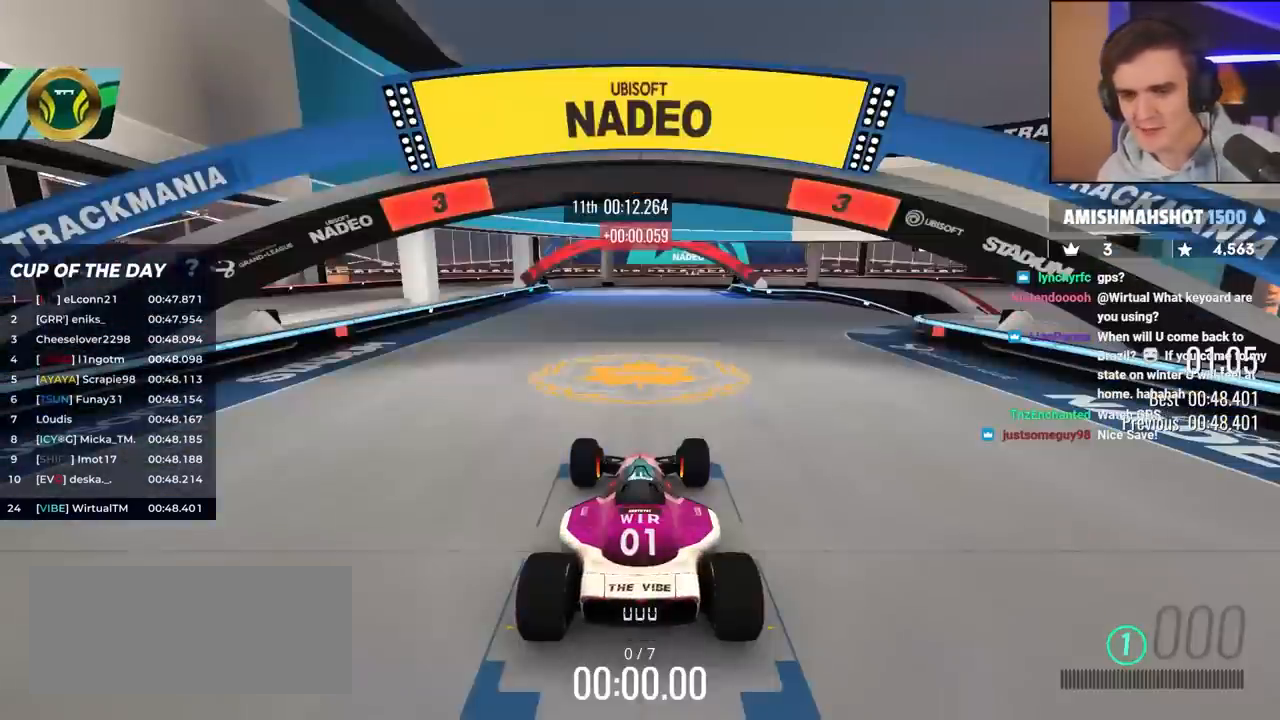
{"keys": ["up"], "events": []}